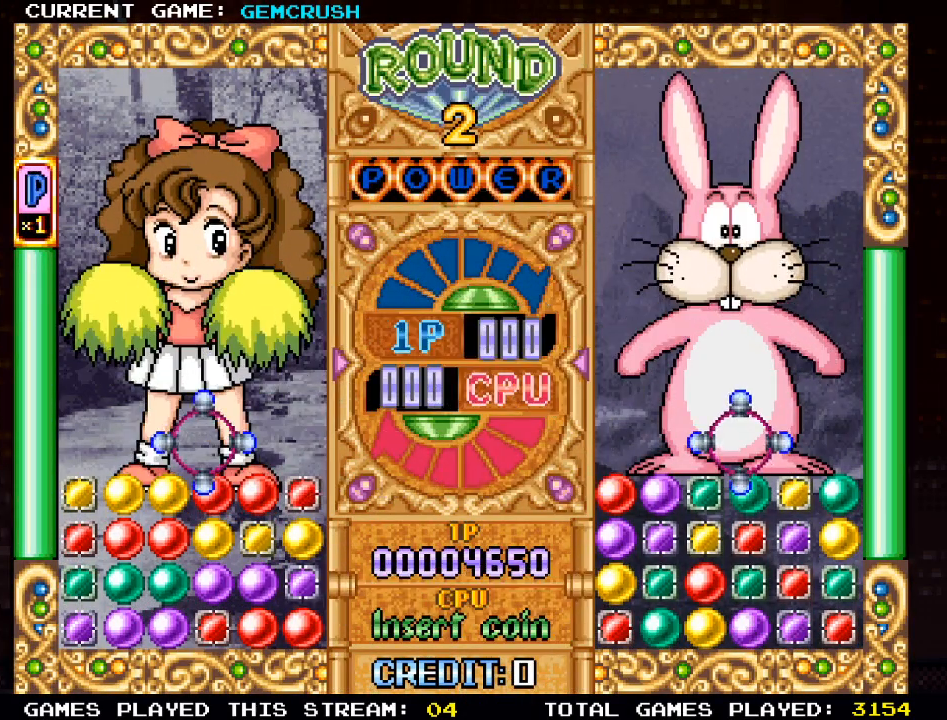
Gameplay with a controller (arcade stick); each line is a JSON object with the inputs held at the frame after it. "events" lists button and stick changes between this image and that frame as [ms after this image, input, new state], when the widget could be followed in between. Not read: L3 R3.
{"buttons": [], "left_stick": "center", "events": [[333, "left_stick", "down"], [450, "left_stick", "center"]]}
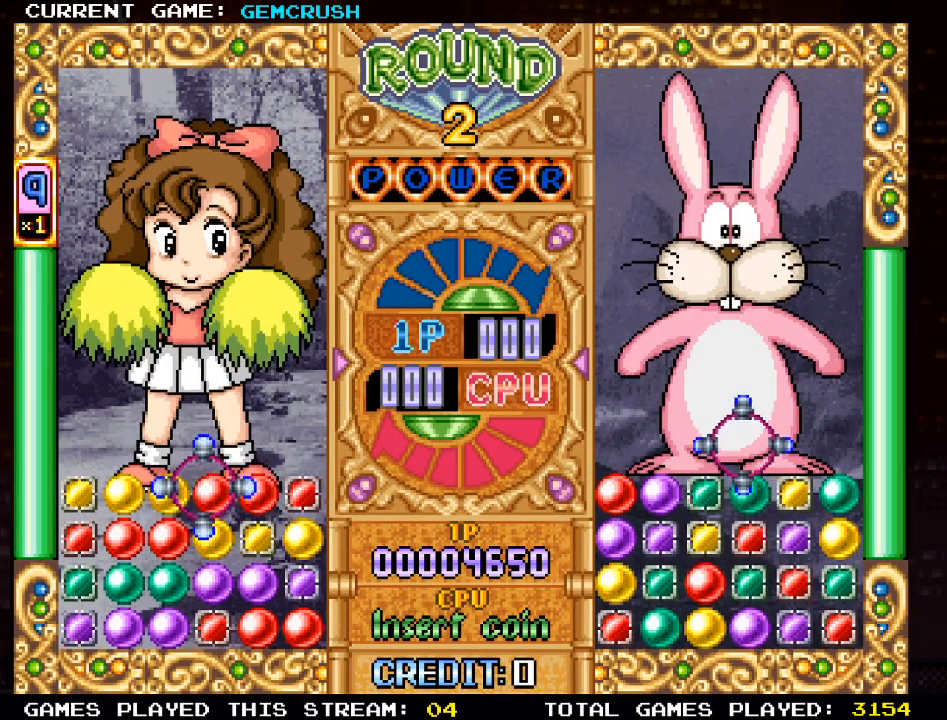
{"buttons": [], "left_stick": "center", "events": [[83, "left_stick", "down"], [183, "left_stick", "center"], [383, "SQUARE", "down"], [450, "SQUARE", "up"]]}
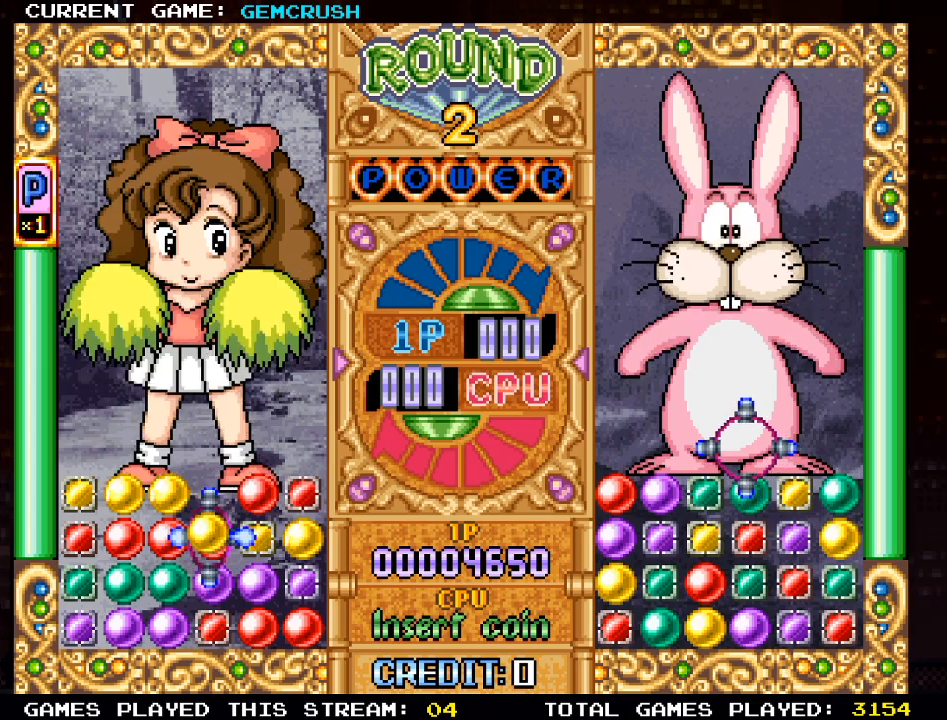
{"buttons": [], "left_stick": "center", "events": [[133, "left_stick", "up"], [233, "left_stick", "center"]]}
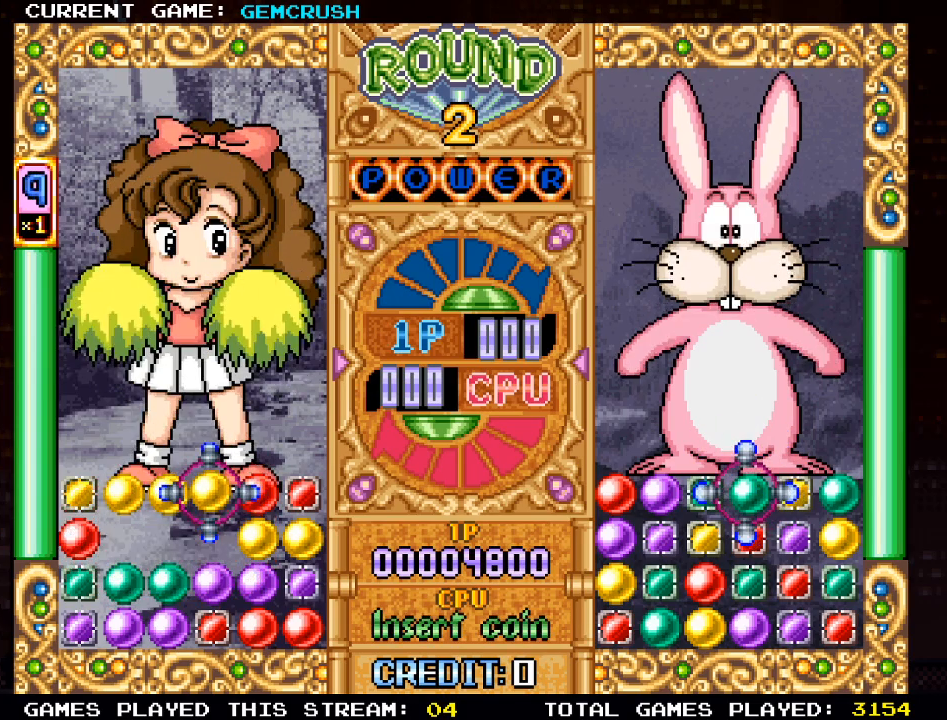
{"buttons": [], "left_stick": "down", "events": [[500, "left_stick", "down"]]}
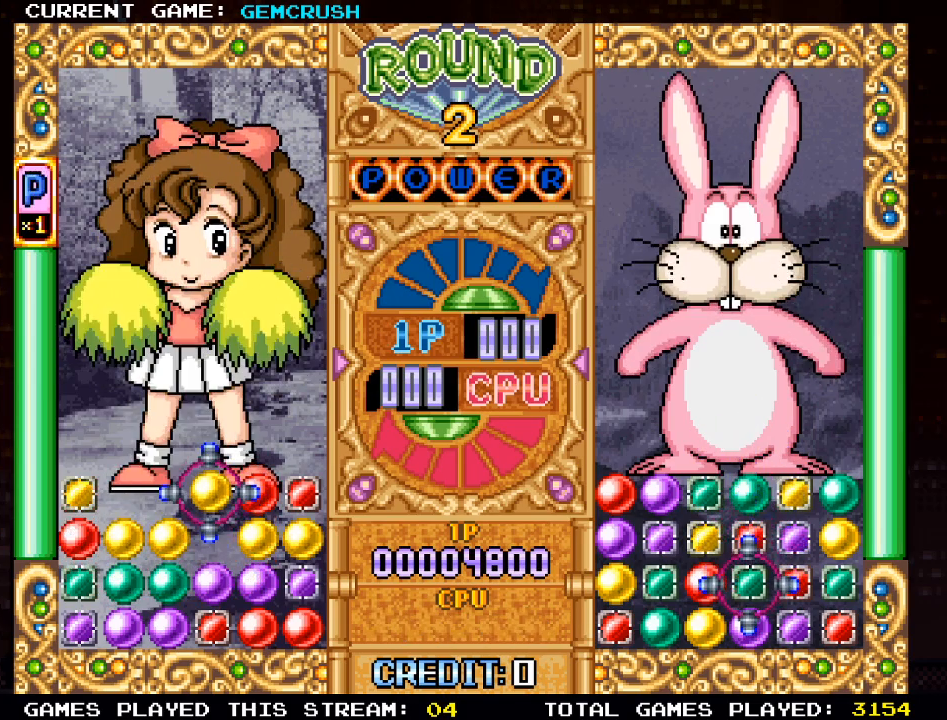
{"buttons": [], "left_stick": "center", "events": [[117, "left_stick", "center"], [167, "SQUARE", "down"], [267, "SQUARE", "up"]]}
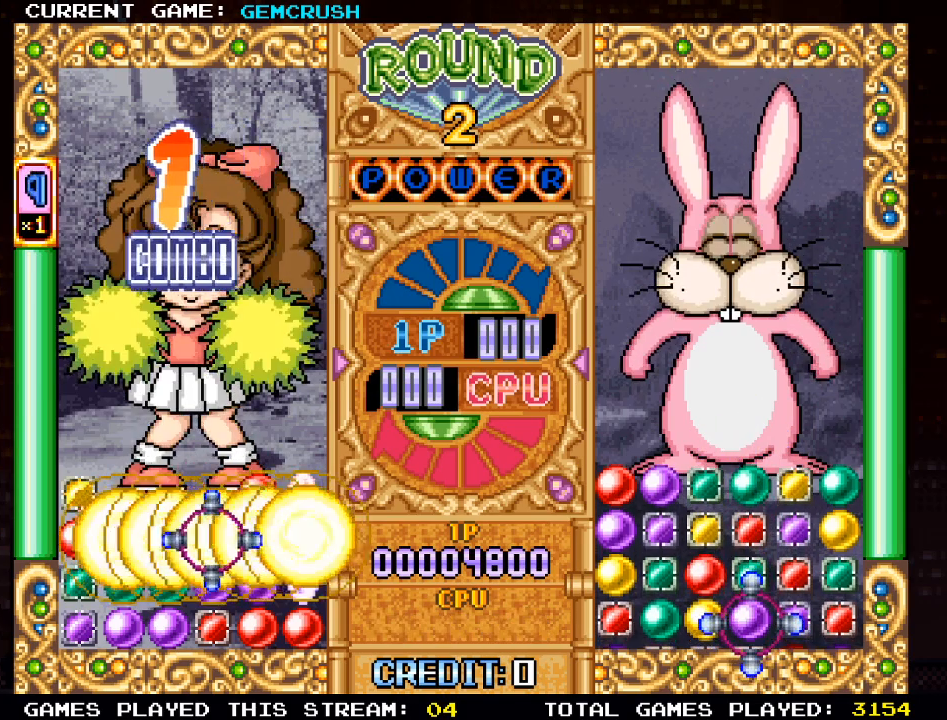
{"buttons": [], "left_stick": "center", "events": [[50, "left_stick", "left"], [167, "left_stick", "center"]]}
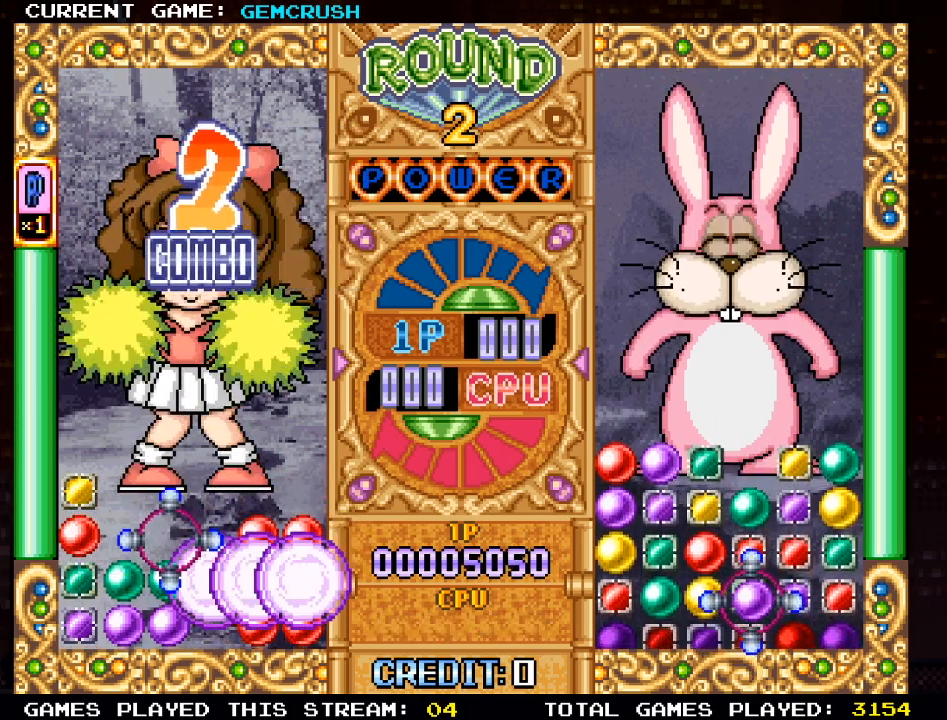
{"buttons": [], "left_stick": "center", "events": [[150, "left_stick", "down"], [267, "left_stick", "center"]]}
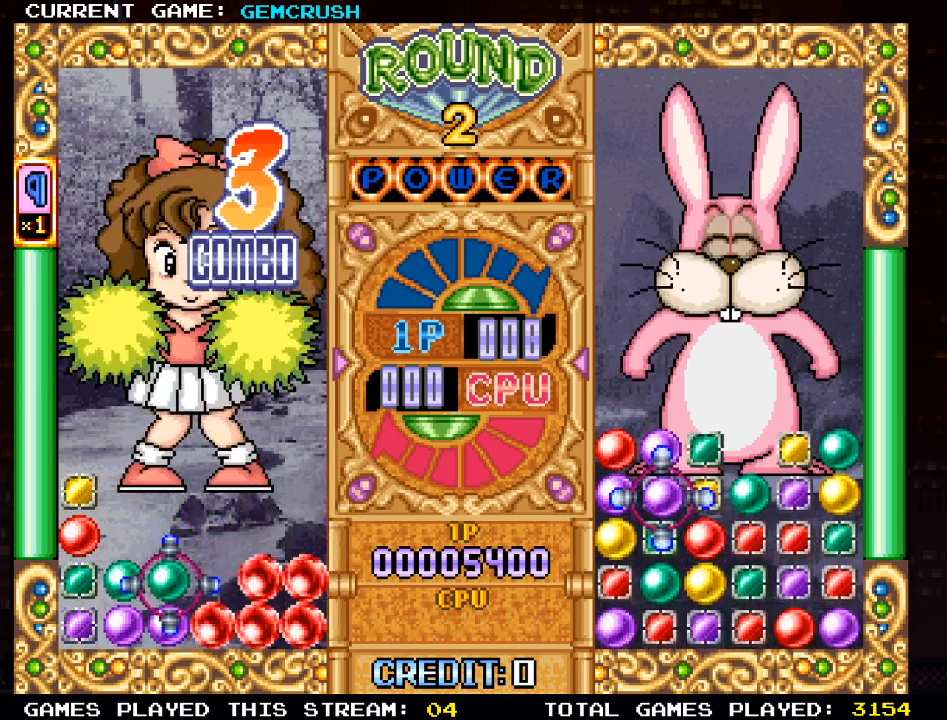
{"buttons": [], "left_stick": "center", "events": []}
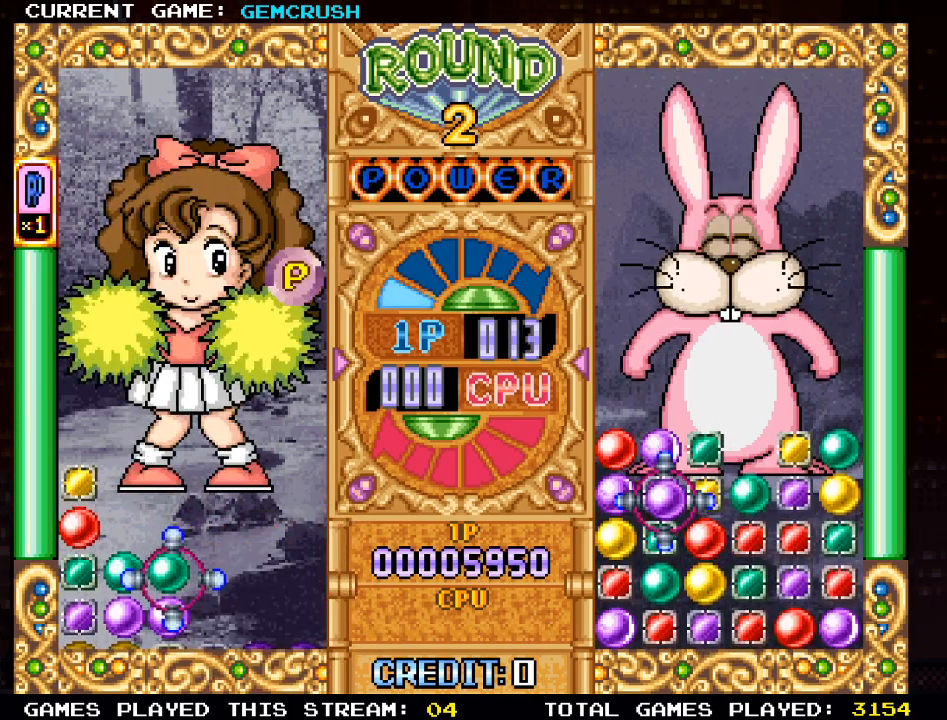
{"buttons": [], "left_stick": "center", "events": [[217, "left_stick", "left"], [333, "left_stick", "center"]]}
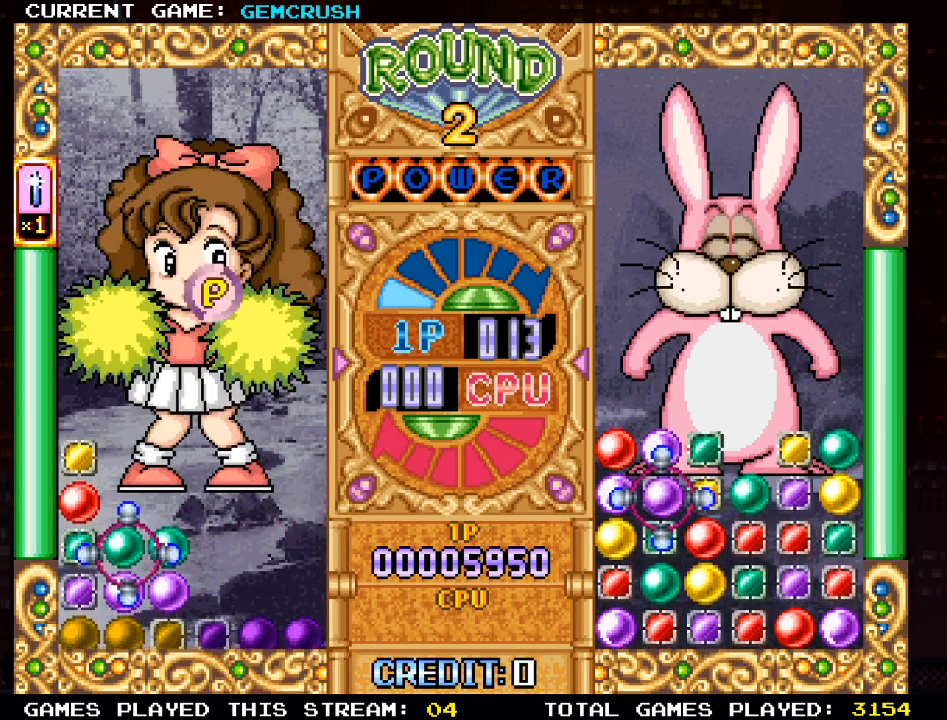
{"buttons": [], "left_stick": "center", "events": [[117, "left_stick", "right"], [217, "left_stick", "center"], [333, "left_stick", "right"], [433, "left_stick", "center"]]}
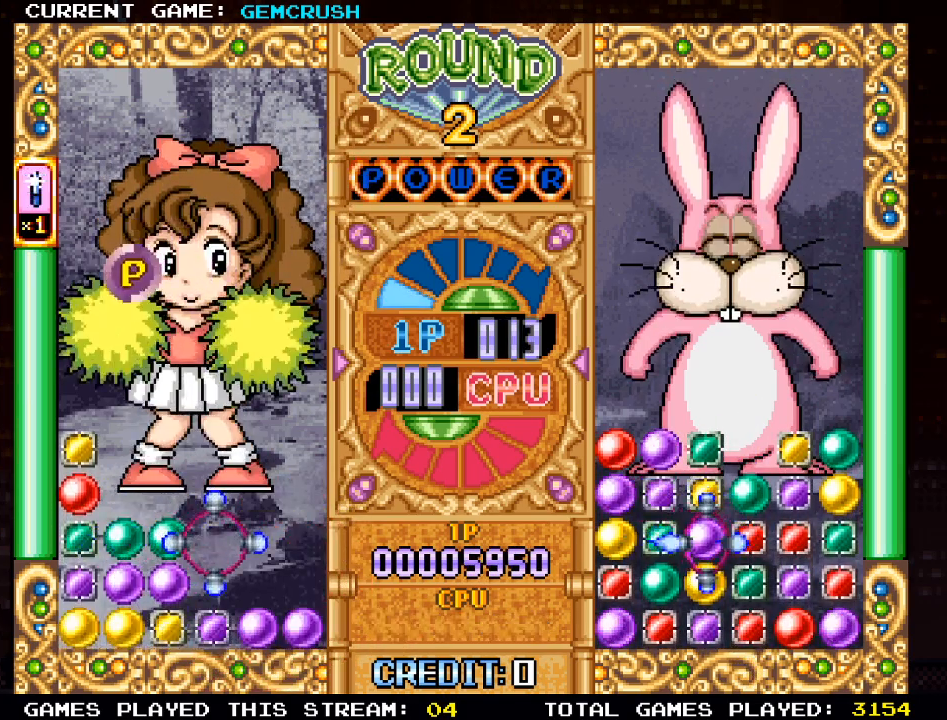
{"buttons": [], "left_stick": "down", "events": [[33, "left_stick", "right"], [150, "left_stick", "center"], [250, "left_stick", "down"], [350, "left_stick", "center"], [433, "left_stick", "down"]]}
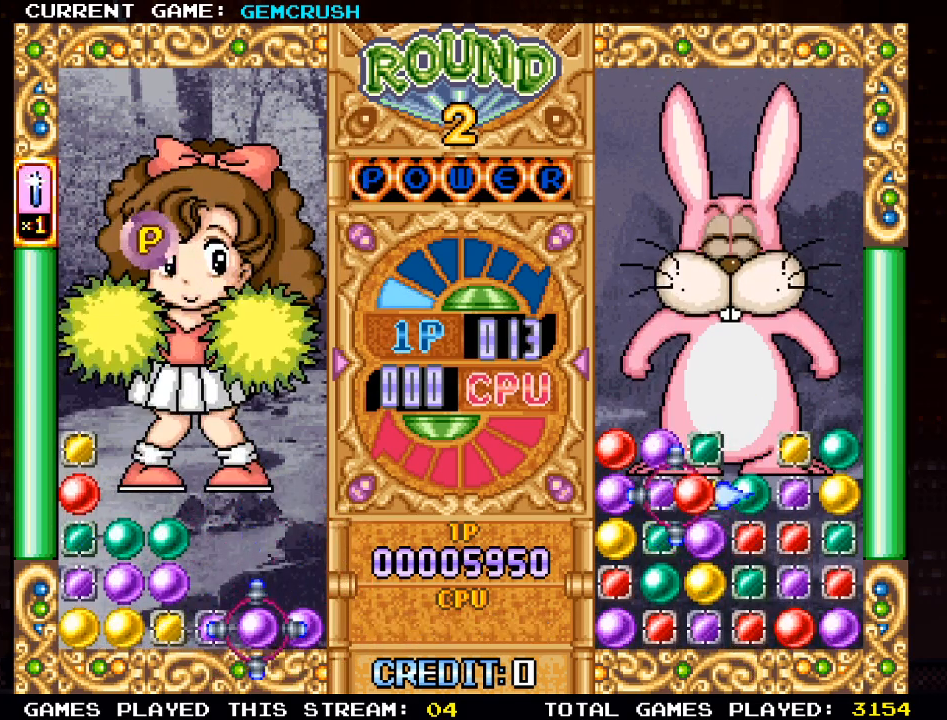
{"buttons": [], "left_stick": "center", "events": [[33, "left_stick", "center"], [133, "SQUARE", "down"], [200, "SQUARE", "up"], [300, "left_stick", "up"], [400, "left_stick", "center"]]}
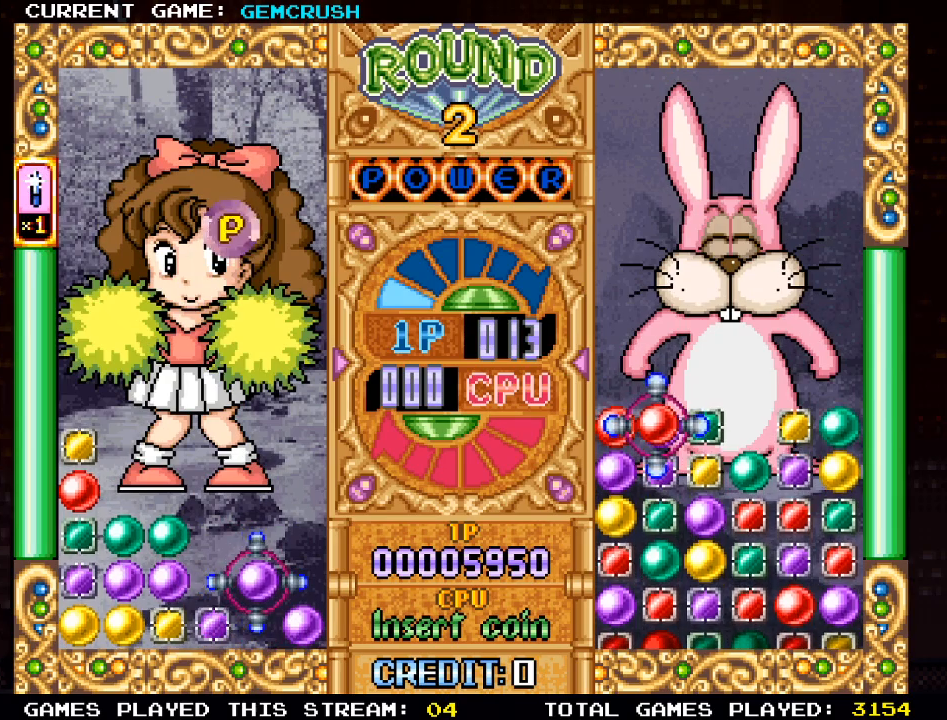
{"buttons": [], "left_stick": "center", "events": [[17, "left_stick", "left"], [133, "left_stick", "center"], [183, "SQUARE", "down"], [283, "SQUARE", "up"]]}
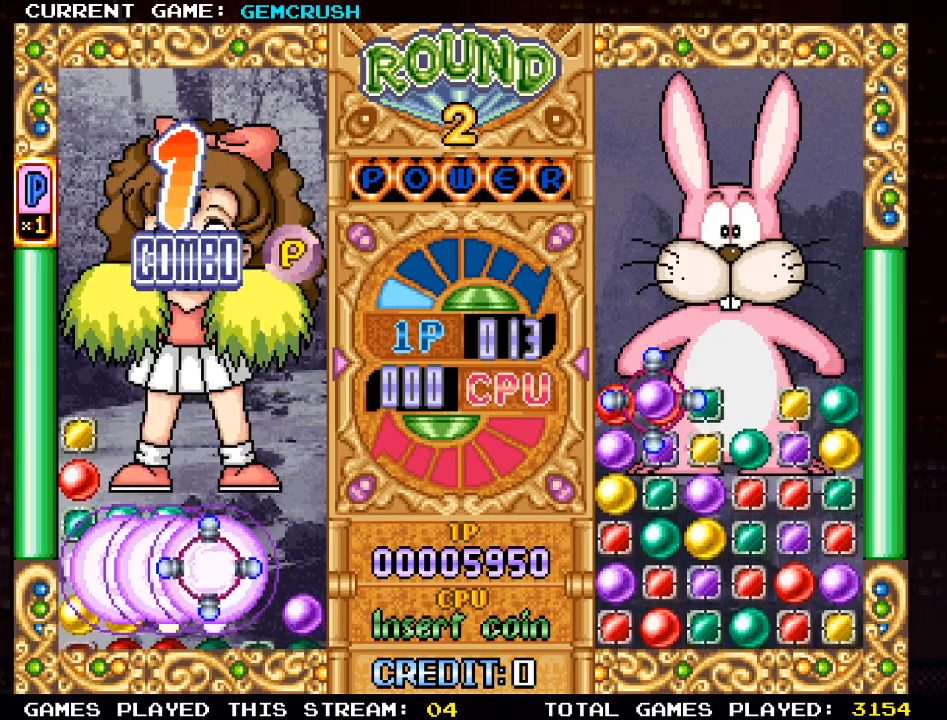
{"buttons": [], "left_stick": "center", "events": [[350, "left_stick", "left"], [450, "left_stick", "center"]]}
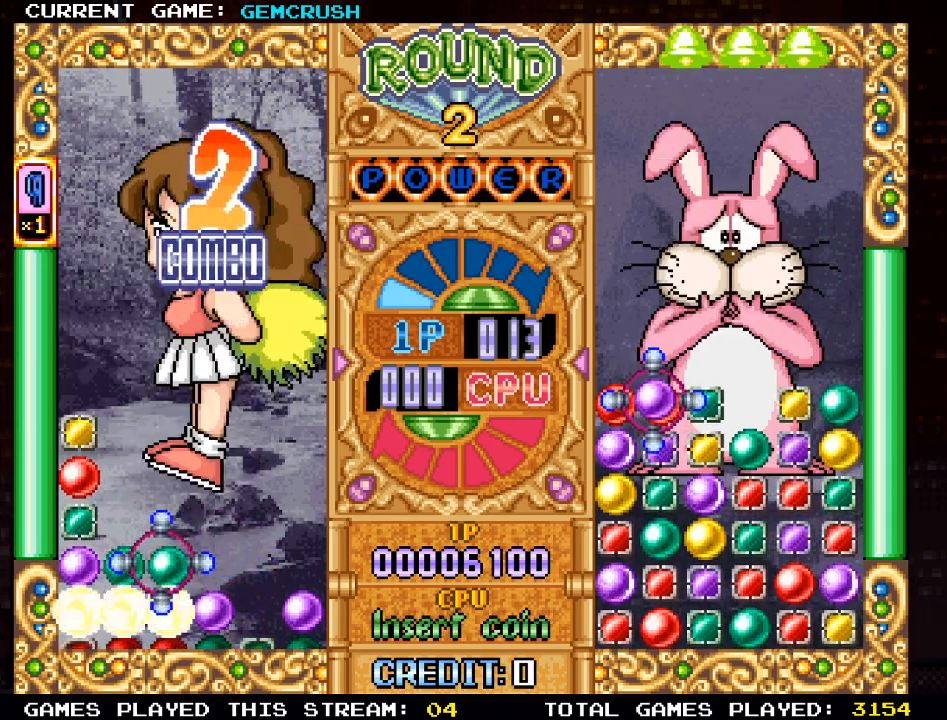
{"buttons": [], "left_stick": "center", "events": [[83, "left_stick", "left"], [183, "left_stick", "center"]]}
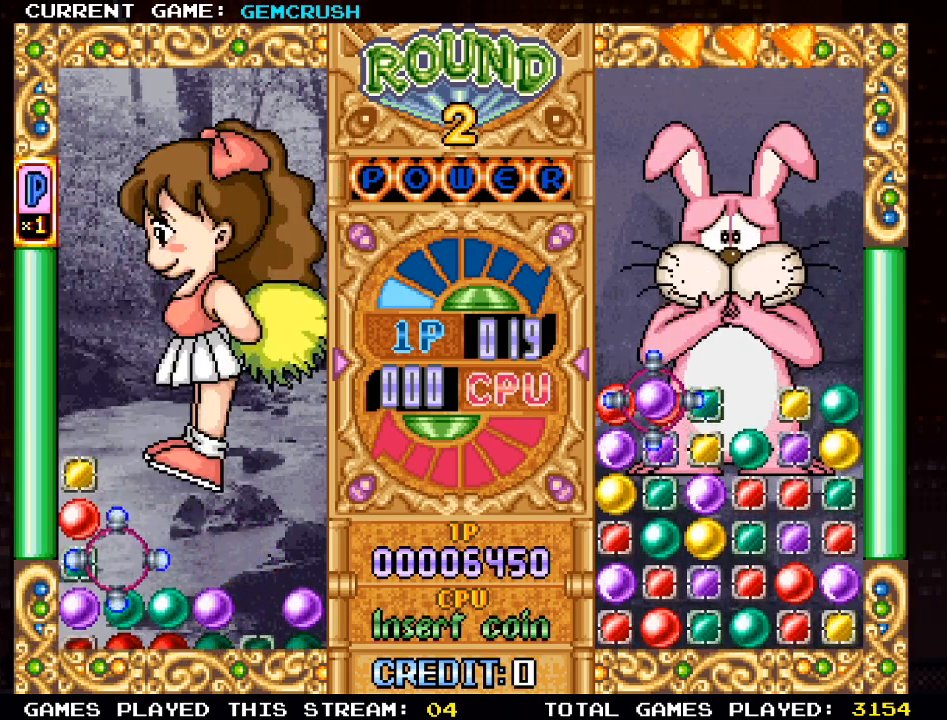
{"buttons": [], "left_stick": "center", "events": [[250, "left_stick", "right"], [383, "left_stick", "center"]]}
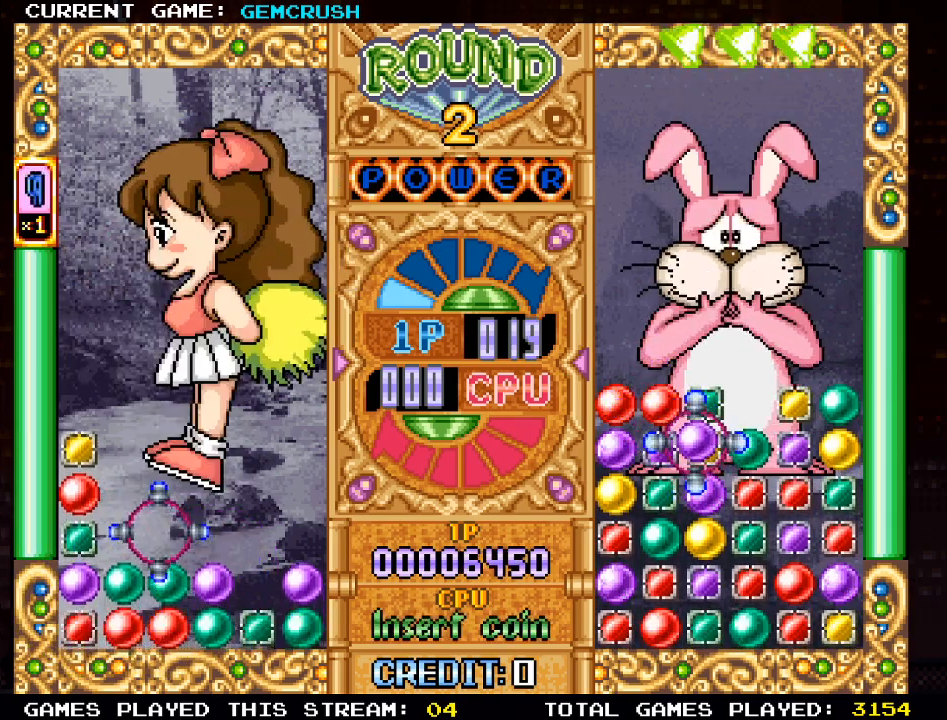
{"buttons": [], "left_stick": "down", "events": [[33, "left_stick", "right"], [150, "left_stick", "center"], [250, "left_stick", "right"], [367, "left_stick", "center"], [500, "left_stick", "down"]]}
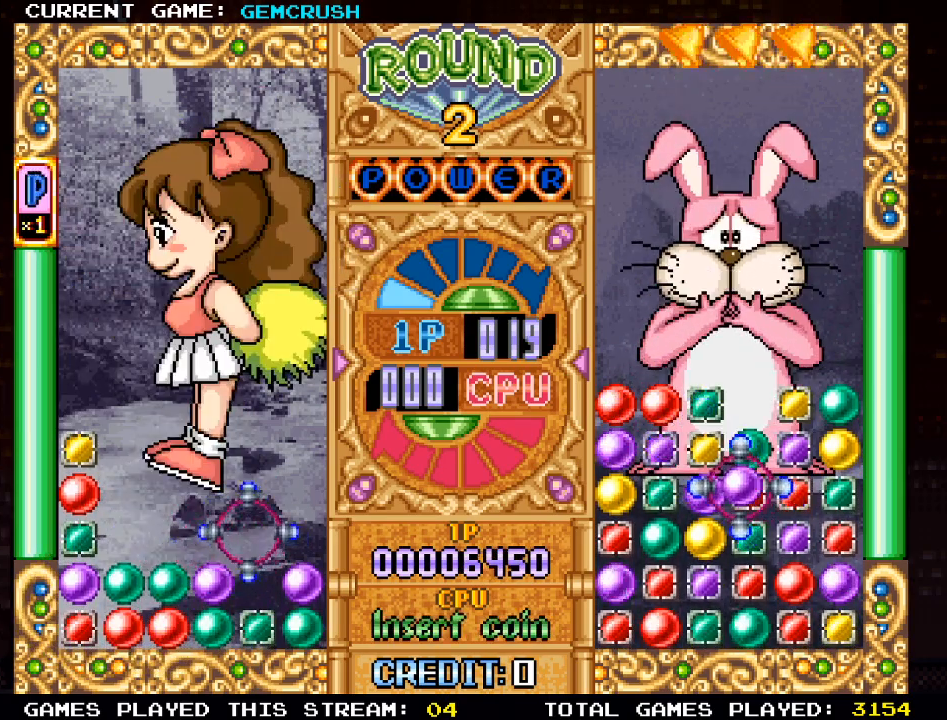
{"buttons": [], "left_stick": "center", "events": [[100, "left_stick", "center"]]}
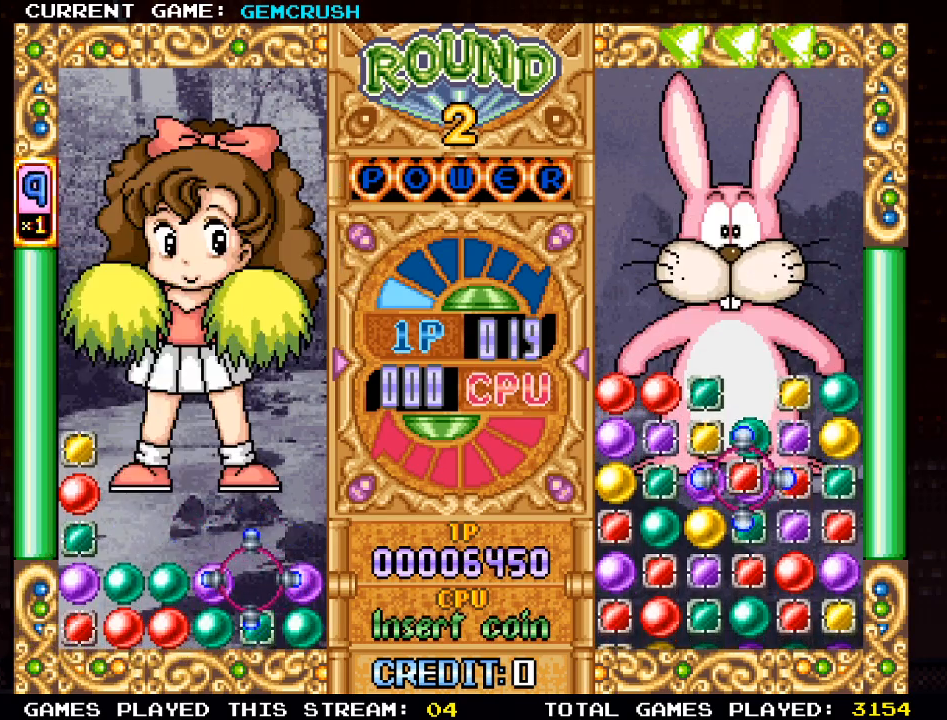
{"buttons": [], "left_stick": "center", "events": []}
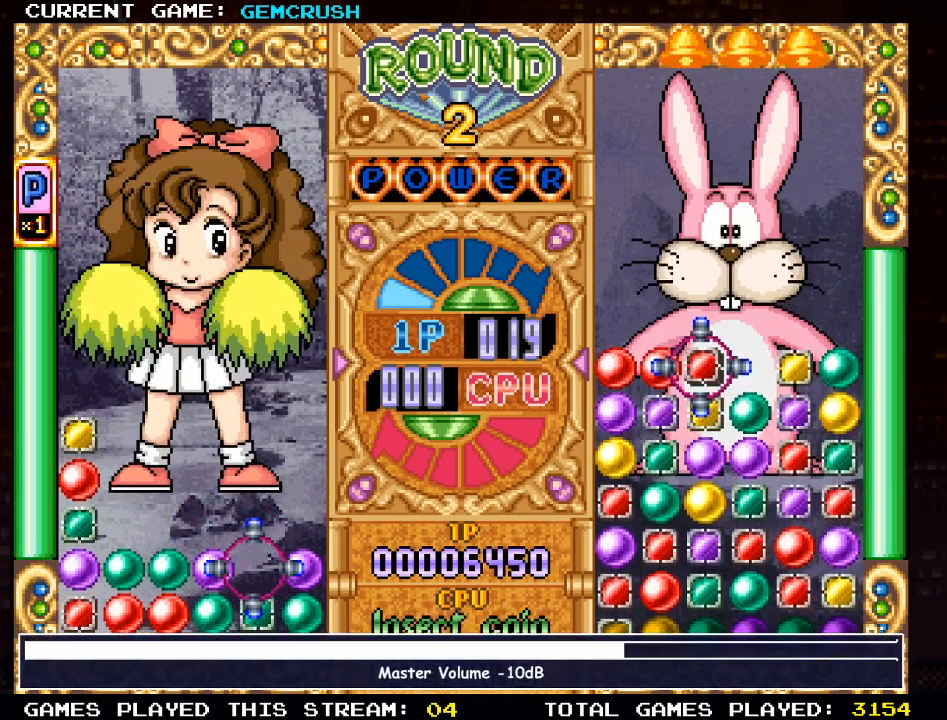
{"buttons": [], "left_stick": "center", "events": []}
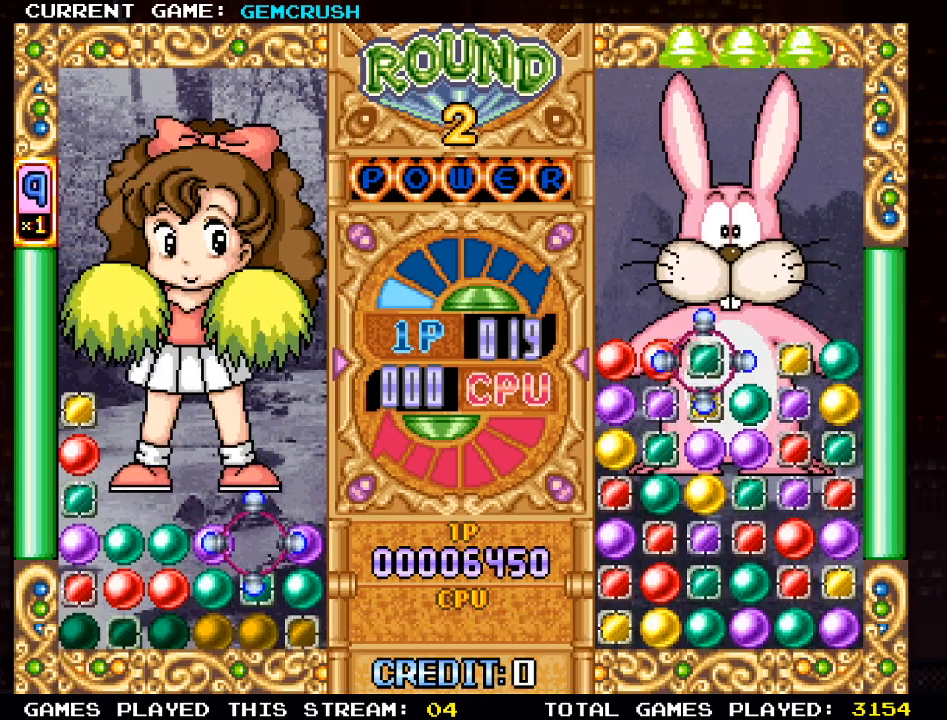
{"buttons": [], "left_stick": "right", "events": [[250, "left_stick", "right"], [367, "left_stick", "center"], [483, "left_stick", "right"]]}
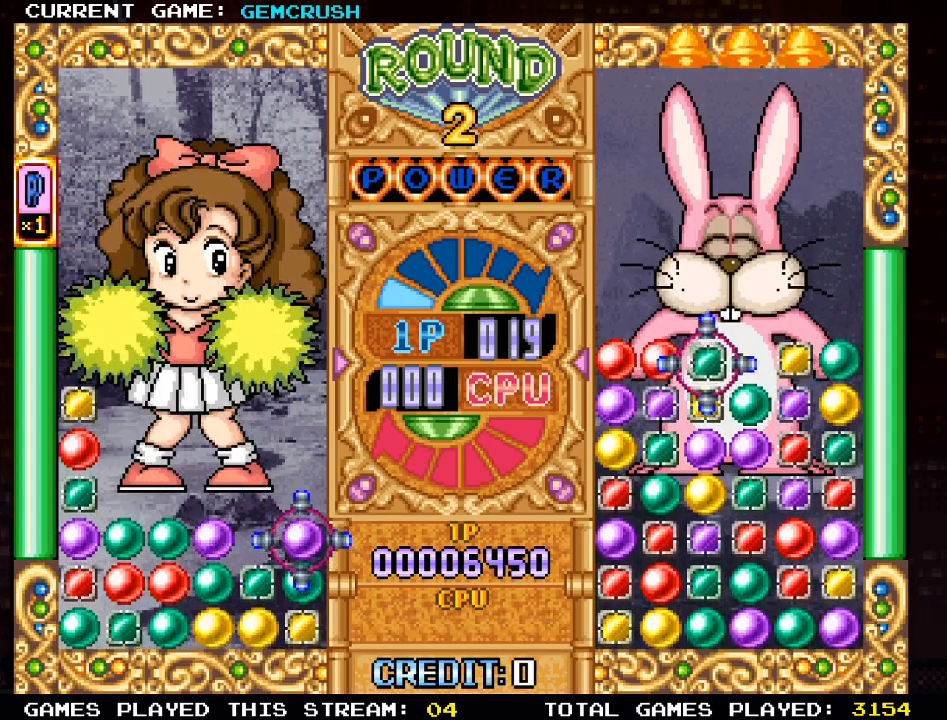
{"buttons": [], "left_stick": "center", "events": [[100, "left_stick", "center"], [417, "SQUARE", "down"], [500, "SQUARE", "up"]]}
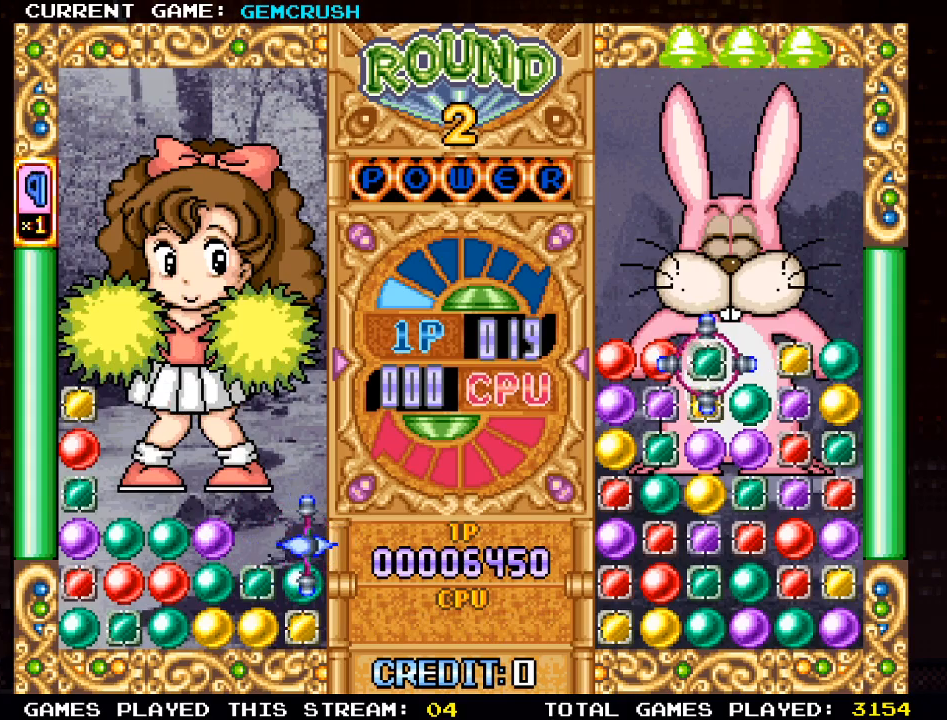
{"buttons": [], "left_stick": "center", "events": [[100, "left_stick", "left"], [183, "left_stick", "center"], [283, "left_stick", "left"], [367, "left_stick", "center"]]}
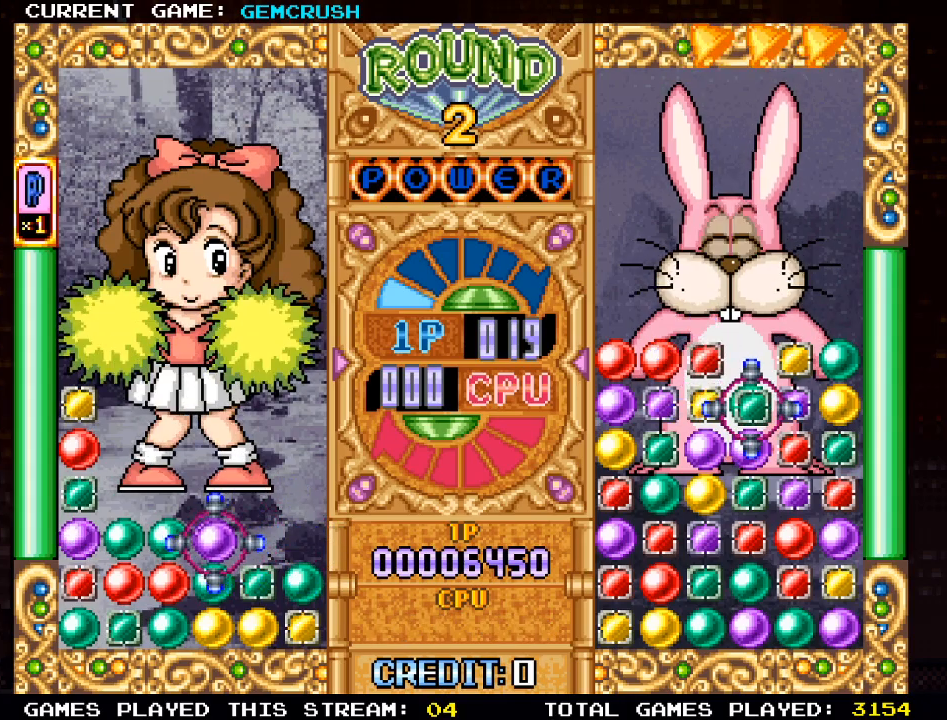
{"buttons": [], "left_stick": "down", "events": [[50, "left_stick", "right"], [150, "left_stick", "center"], [217, "SQUARE", "down"], [283, "SQUARE", "up"], [483, "left_stick", "down"]]}
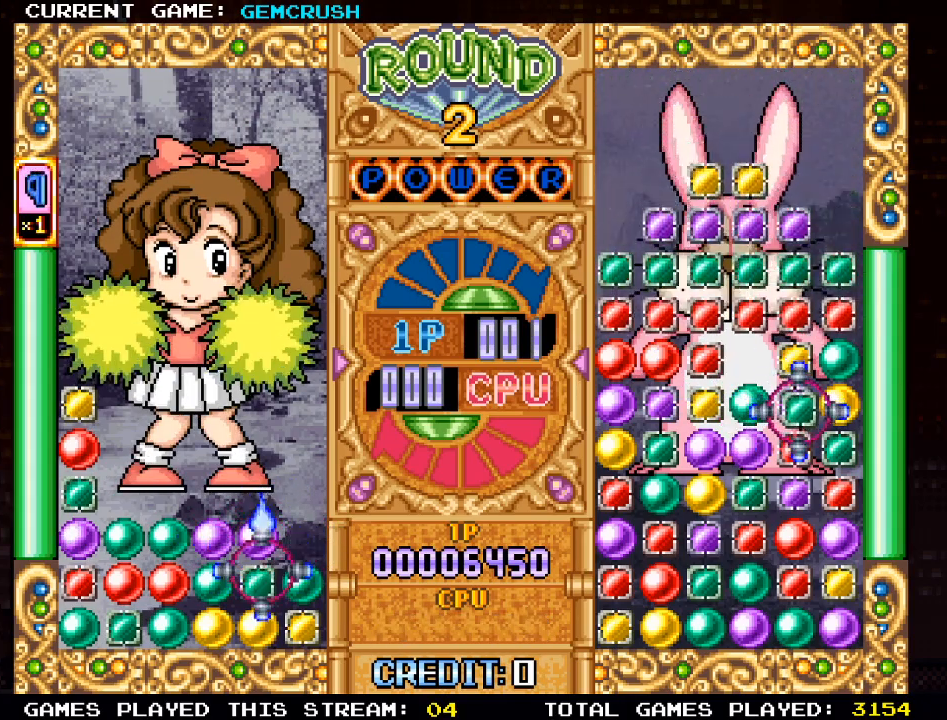
{"buttons": [], "left_stick": "up", "events": [[100, "left_stick", "center"], [183, "left_stick", "left"], [300, "left_stick", "center"], [333, "SQUARE", "down"], [400, "SQUARE", "up"], [467, "left_stick", "up"]]}
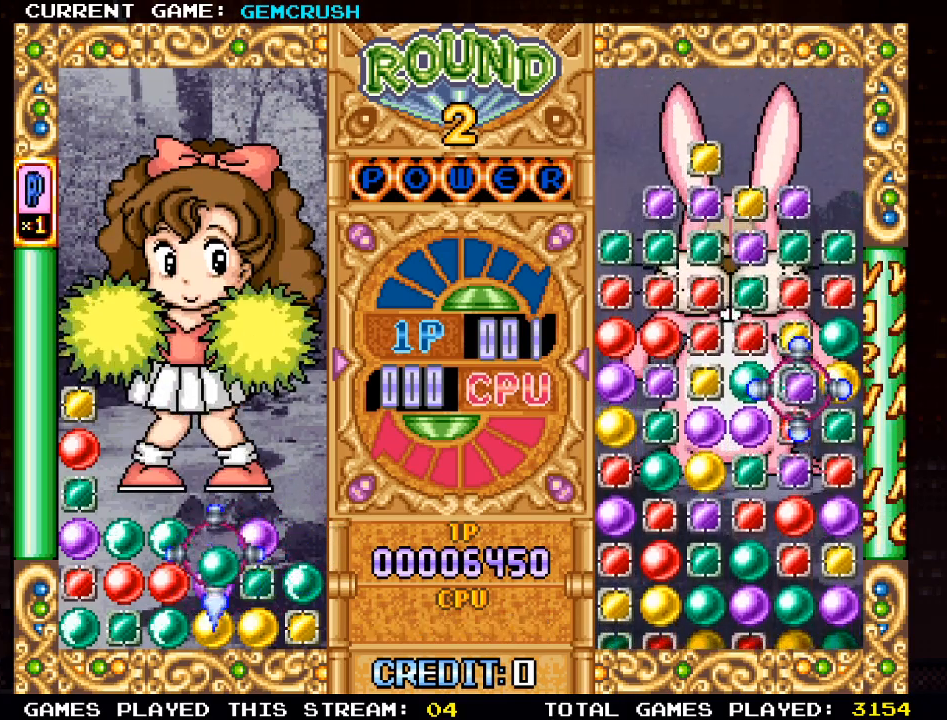
{"buttons": [], "left_stick": "right", "events": [[83, "left_stick", "center"], [100, "SQUARE", "down"], [183, "SQUARE", "up"], [450, "left_stick", "right"]]}
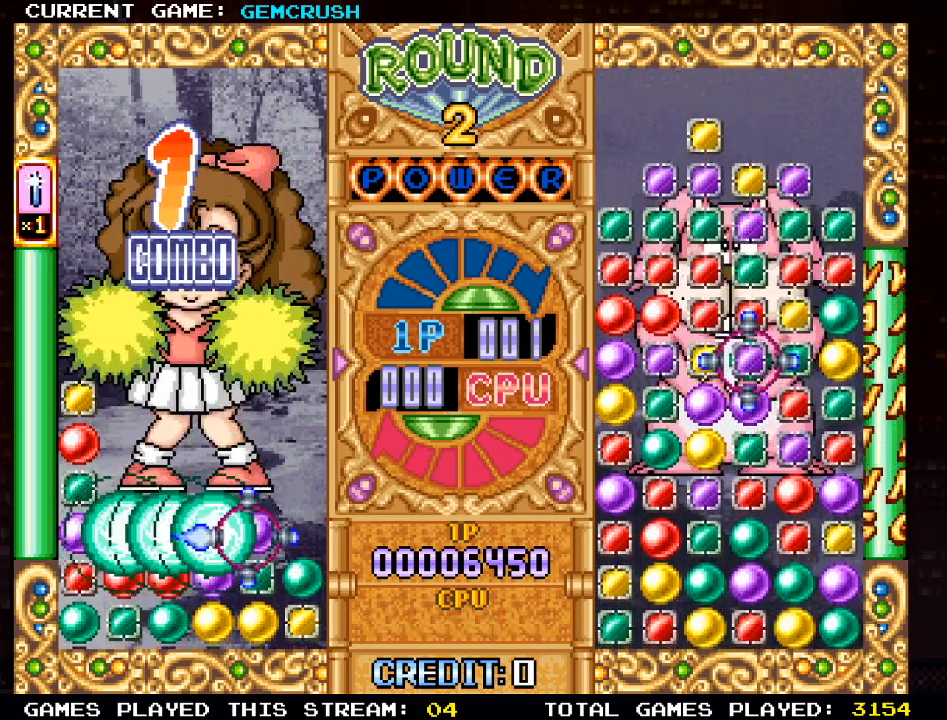
{"buttons": [], "left_stick": "left", "events": [[100, "left_stick", "center"], [217, "left_stick", "left"], [317, "left_stick", "center"], [417, "left_stick", "left"]]}
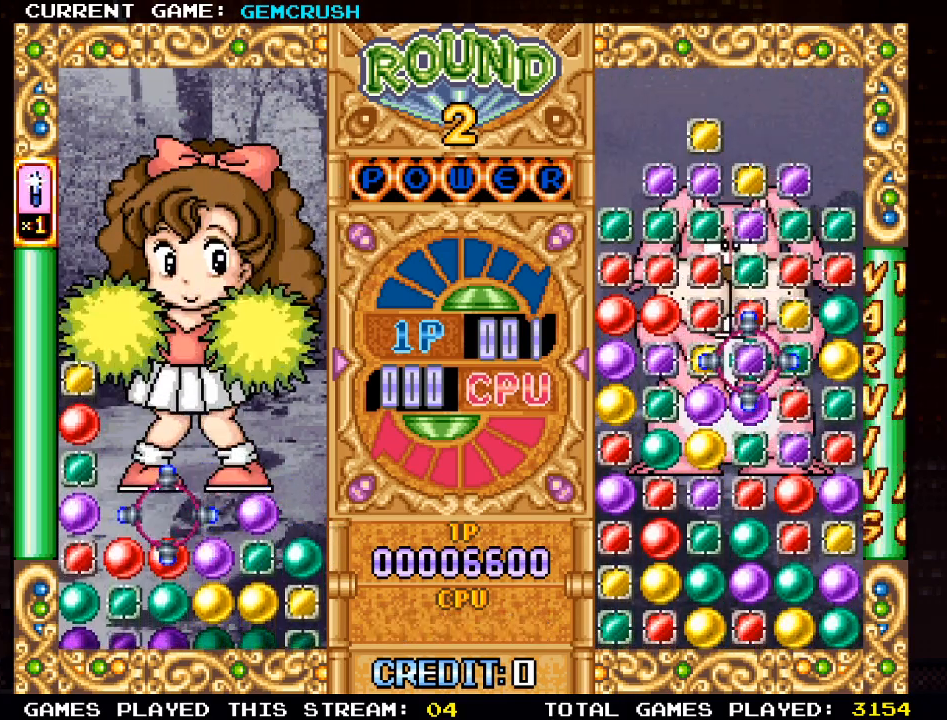
{"buttons": [], "left_stick": "up", "events": [[17, "left_stick", "center"], [100, "left_stick", "left"], [200, "left_stick", "center"], [267, "left_stick", "left"], [383, "left_stick", "center"], [450, "left_stick", "up"]]}
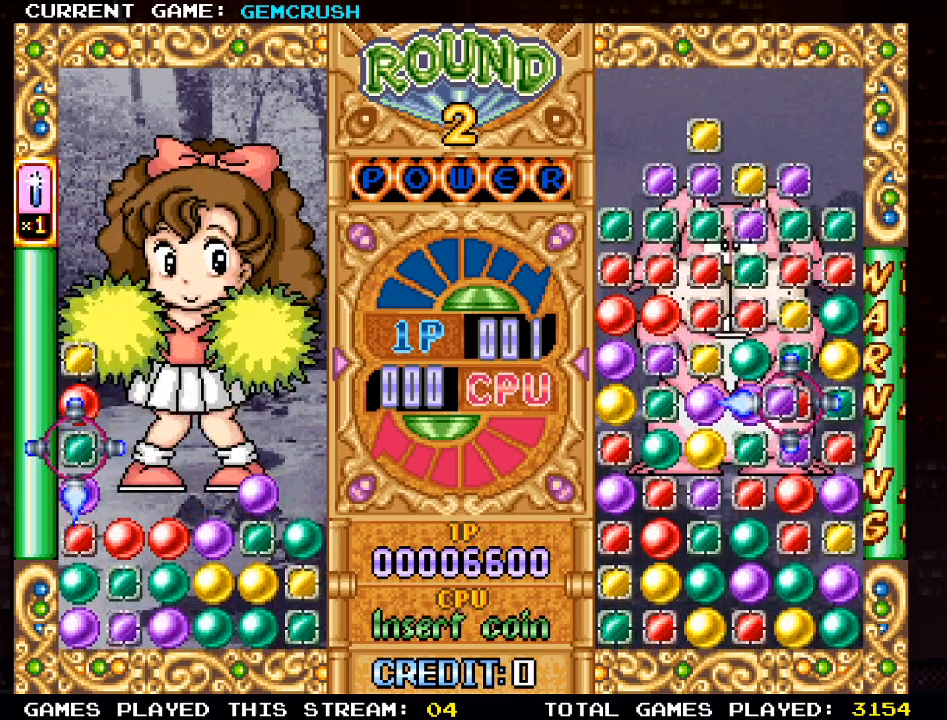
{"buttons": [], "left_stick": "down", "events": [[50, "left_stick", "center"], [150, "left_stick", "up"], [250, "SQUARE", "down"], [250, "left_stick", "center"], [317, "SQUARE", "up"], [367, "left_stick", "right"], [483, "left_stick", "down"]]}